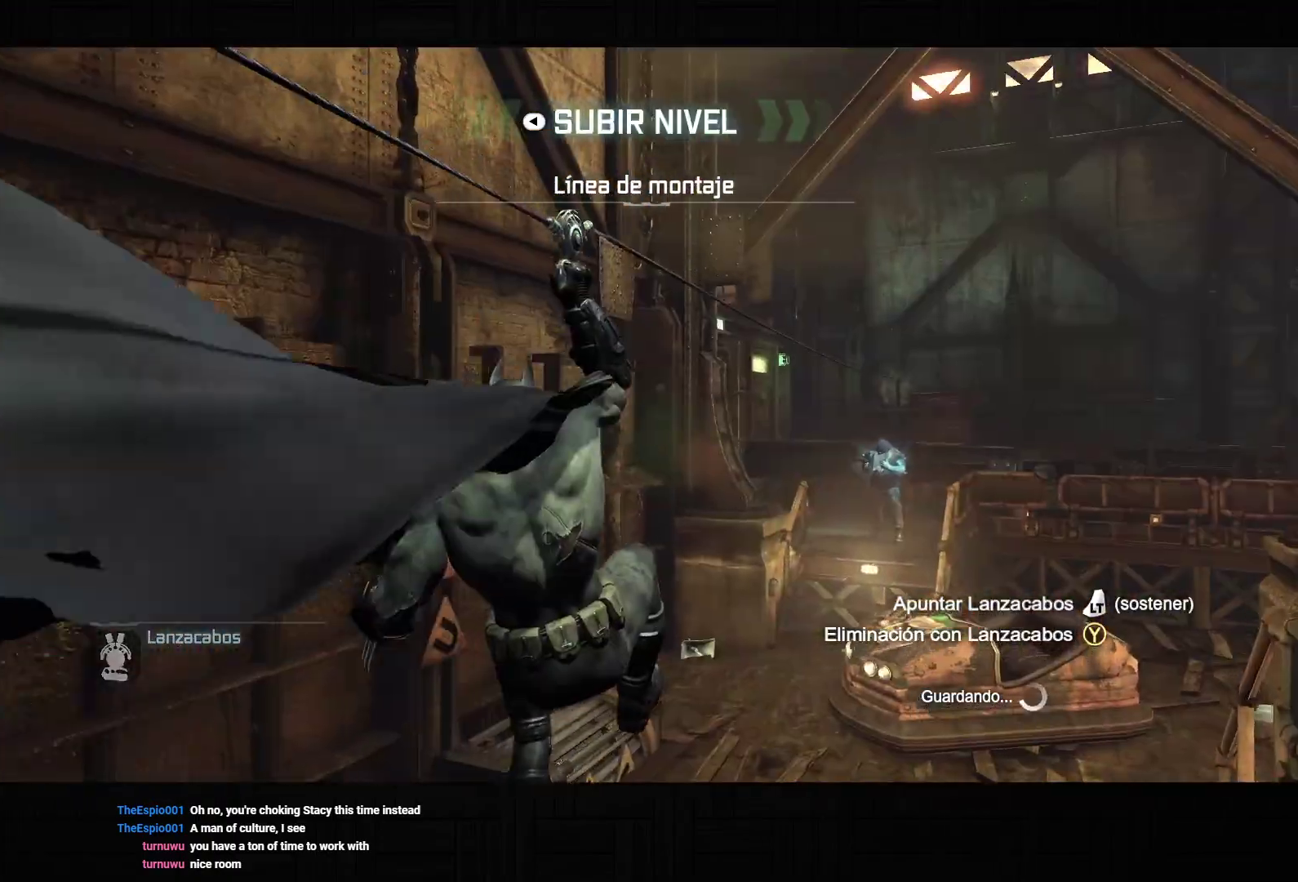
Gameplay with a controller (PlayStation layout); each line is a JSON object with the inputs held at the frame after it. "events" lists button and stick changes between this image and that frame as [ms after this image, input, new state], when the widget could be followed in between. Not read: L3.
{"buttons": [], "left_stick": "center", "right_stick": "center", "events": [[217, "right_stick", "center"]]}
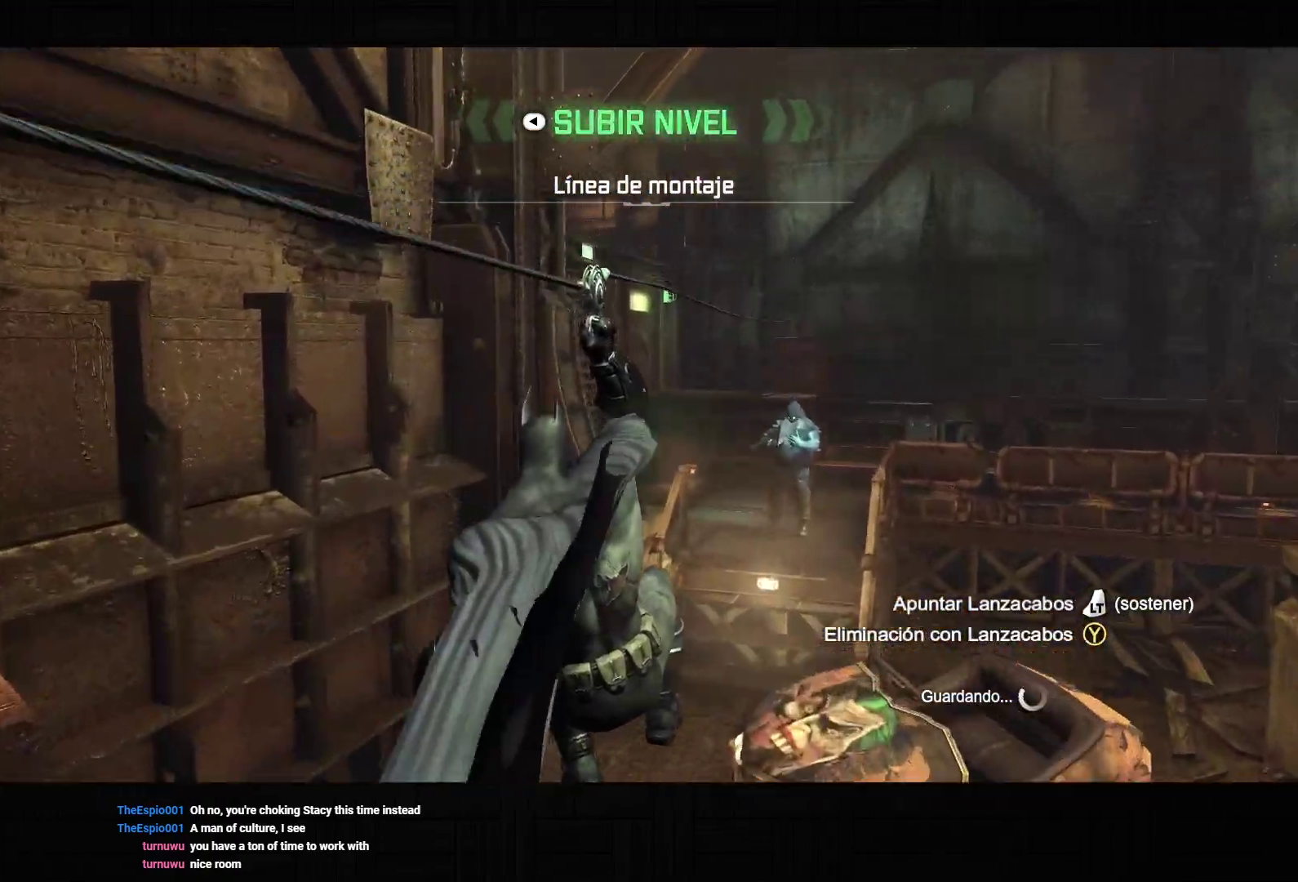
{"buttons": [], "left_stick": "center", "right_stick": "center", "events": []}
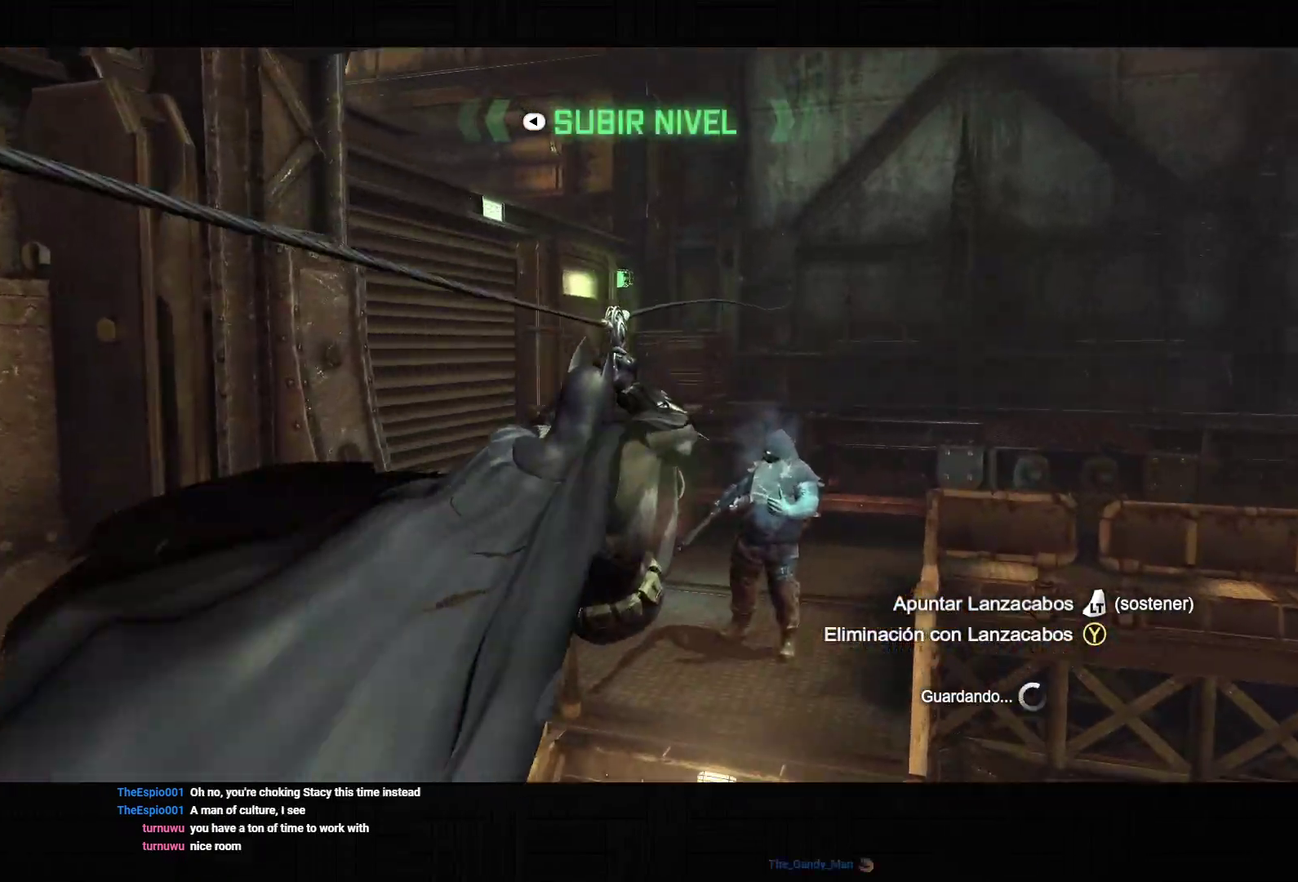
{"buttons": [], "left_stick": "up-right", "right_stick": "center", "events": [[17, "left_stick", "up-right"]]}
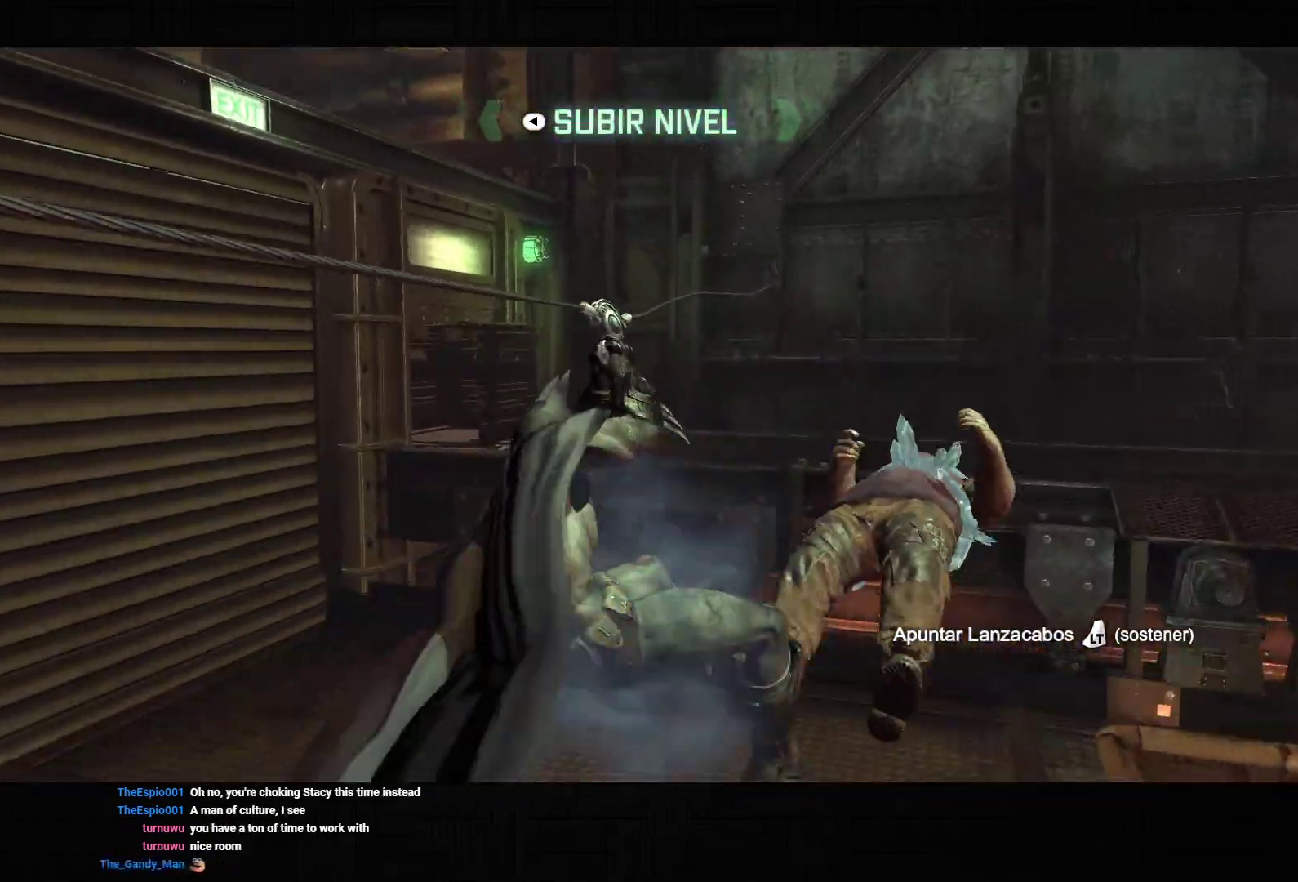
{"buttons": [], "left_stick": "up-right", "right_stick": "up-left", "events": [[17, "right_stick", "up-left"]]}
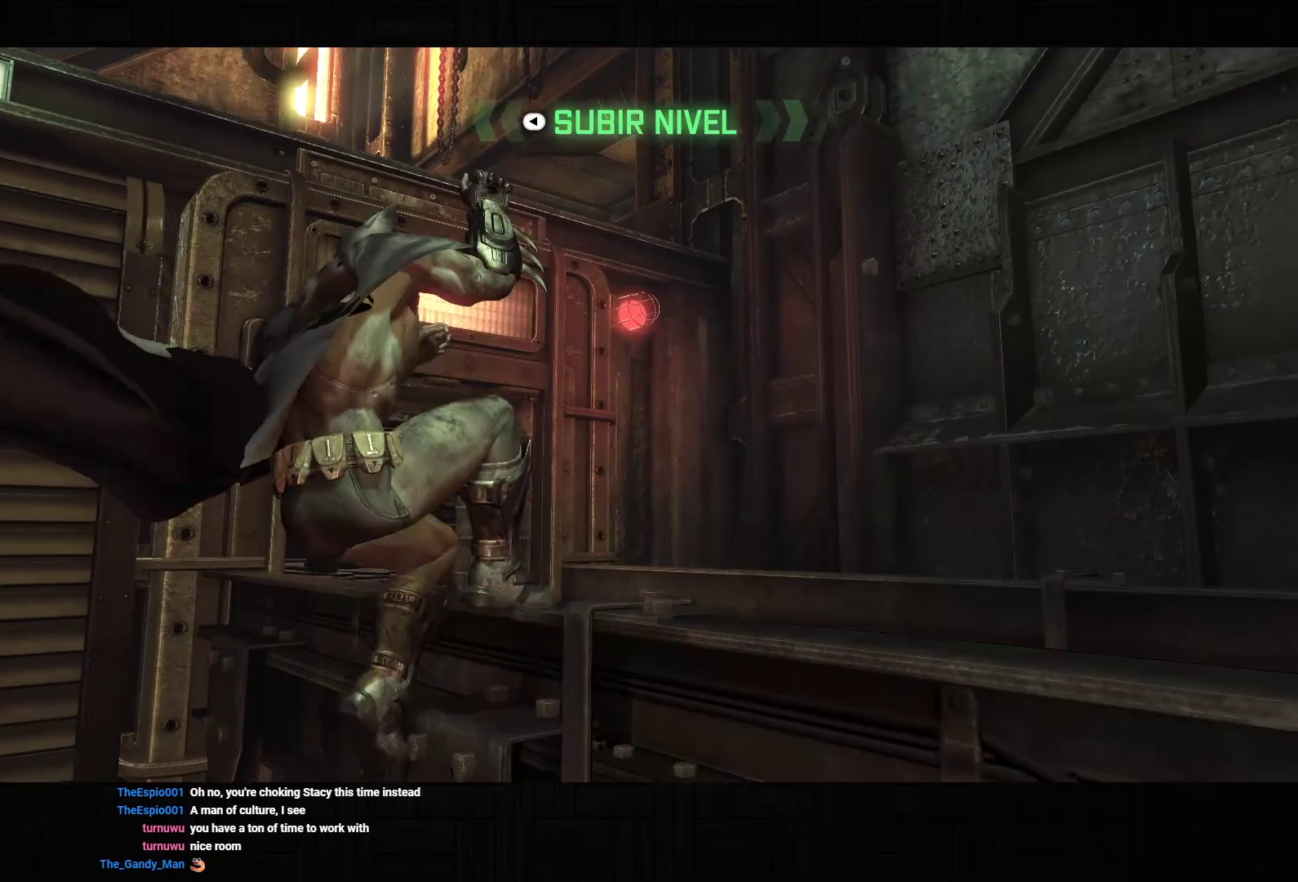
{"buttons": [], "left_stick": "up-right", "right_stick": "center", "events": [[83, "R1", "down"], [150, "R1", "up"], [200, "right_stick", "center"], [233, "R1", "down"], [317, "R1", "up"], [367, "R1", "down"], [483, "R1", "up"]]}
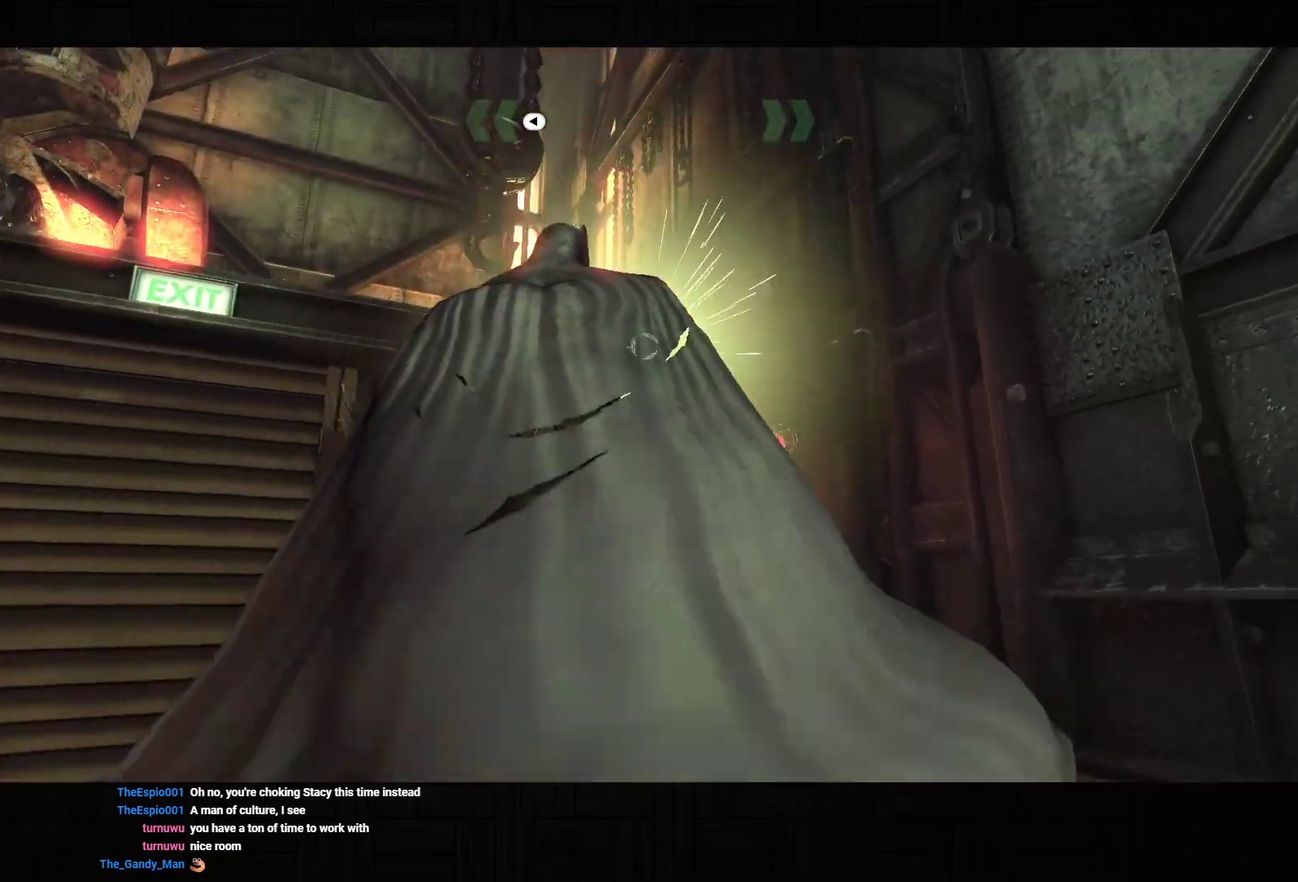
{"buttons": ["CROSS"], "left_stick": "up-right", "right_stick": "center", "events": [[33, "R1", "down"], [83, "left_stick", "center"], [117, "R1", "up"], [183, "left_stick", "up-right"], [217, "CROSS", "down"]]}
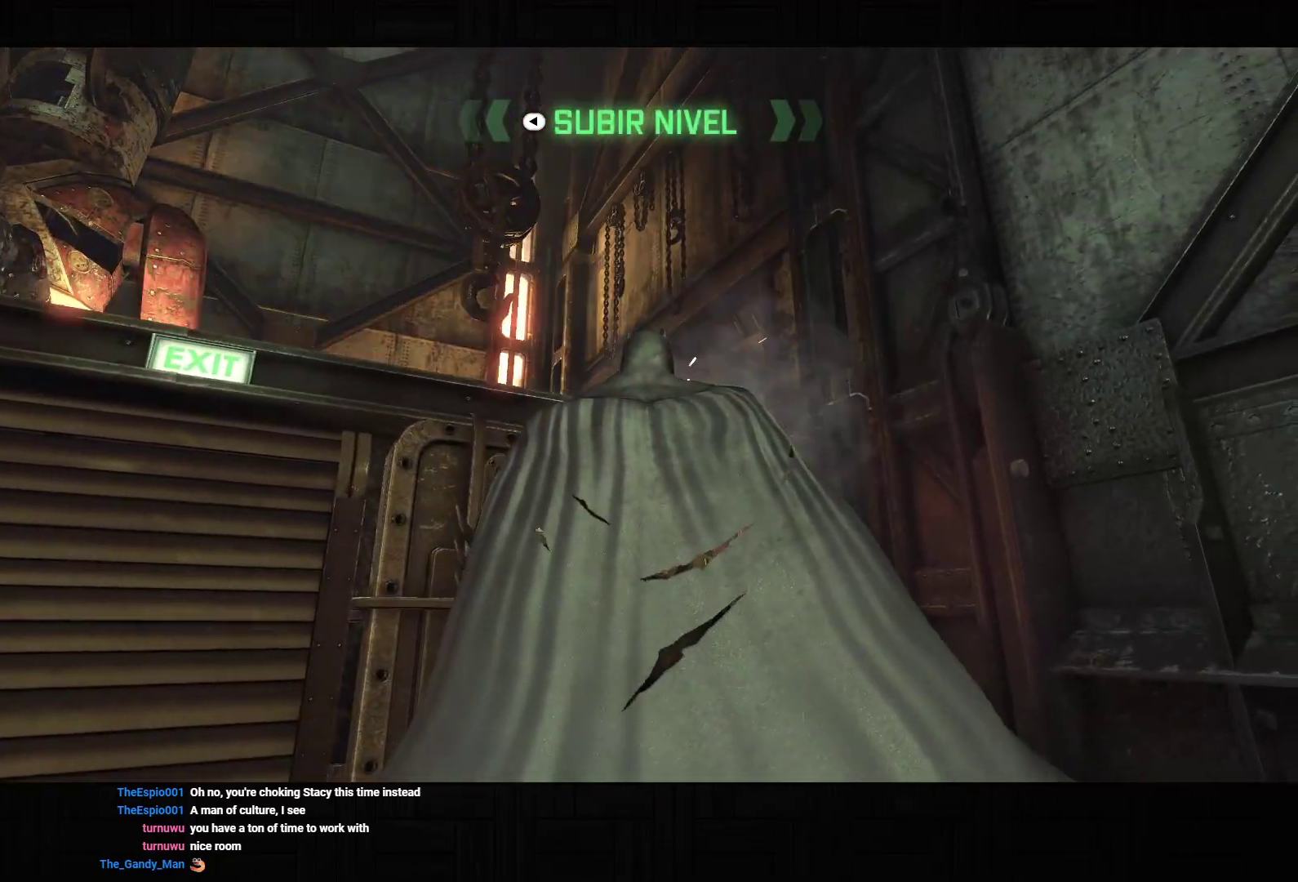
{"buttons": ["CROSS"], "left_stick": "up-right", "right_stick": "down", "events": [[200, "right_stick", "down"]]}
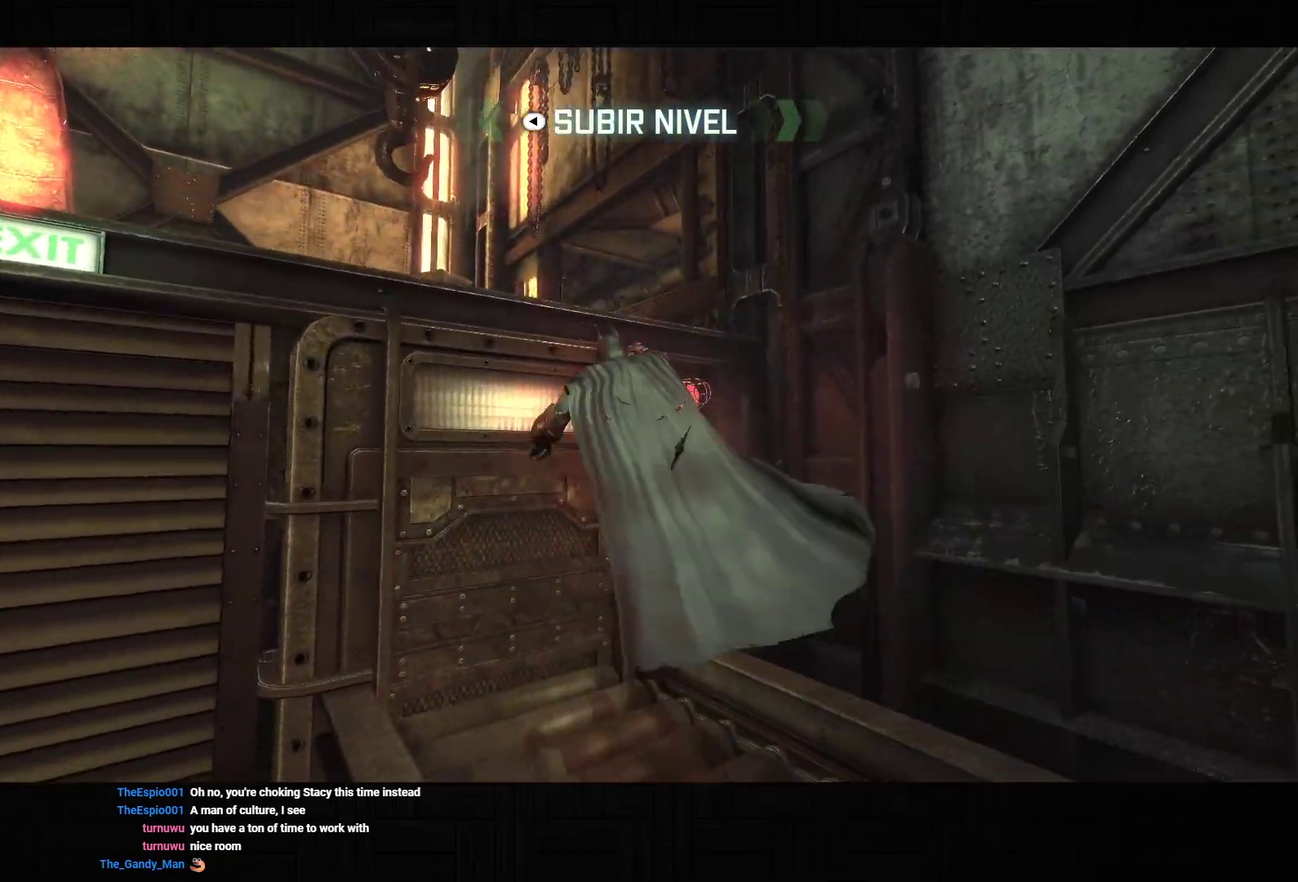
{"buttons": ["CROSS"], "left_stick": "up-right", "right_stick": "down-right", "events": [[150, "right_stick", "down-right"]]}
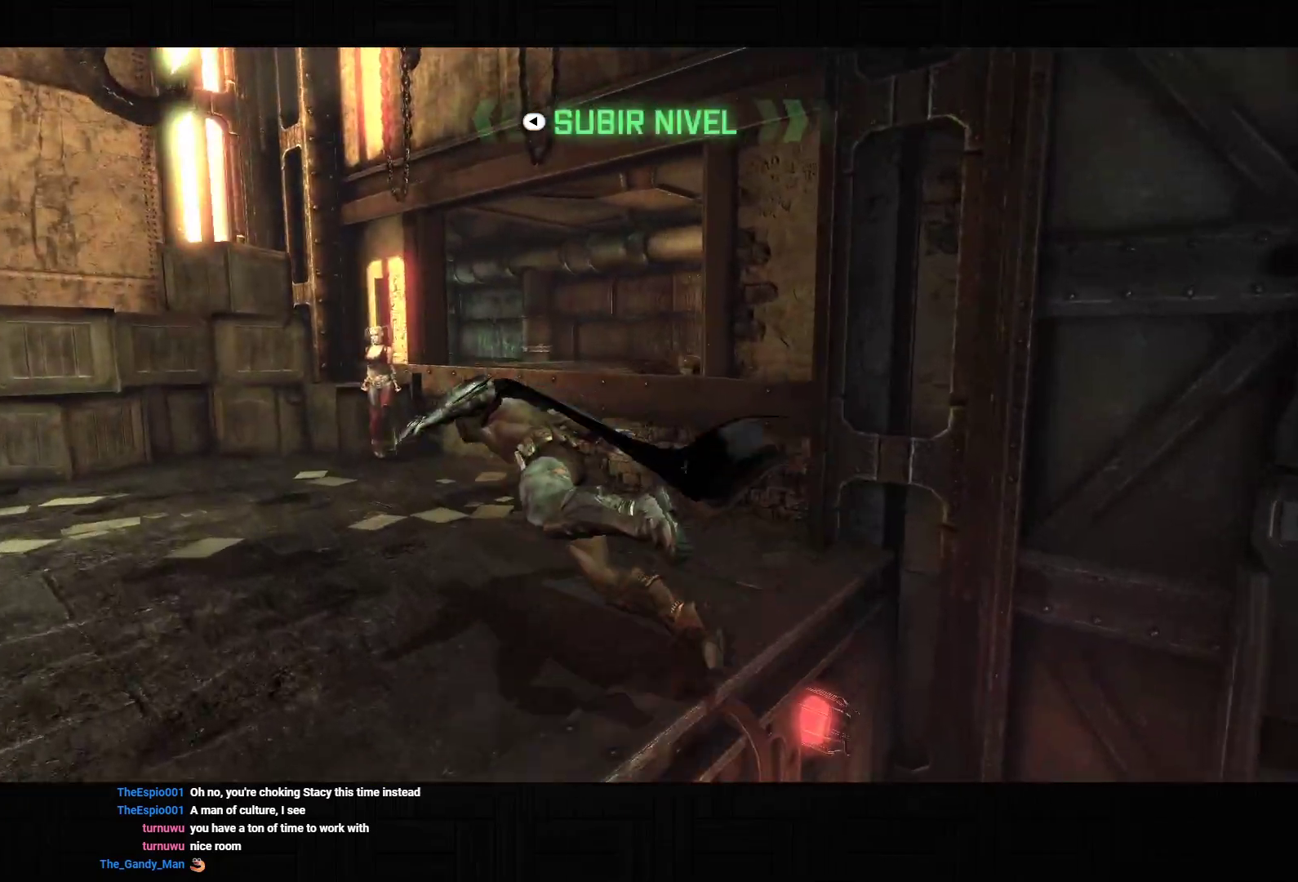
{"buttons": ["CROSS"], "left_stick": "up-right", "right_stick": "center", "events": [[133, "right_stick", "center"]]}